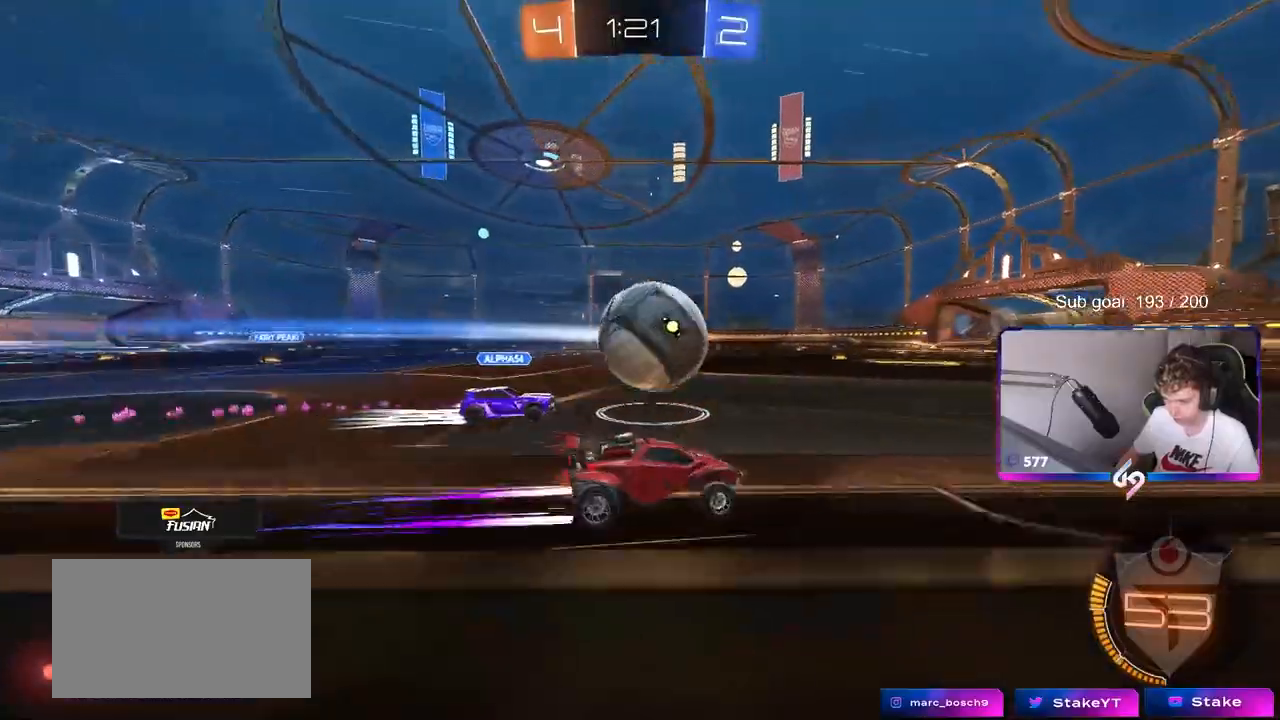
Gameplay with keyboard and mouse; each line is a JSON object with the keys and mouse buttons held at the frame after it. "events" lists presses ("down") and releases ("up") of "1", "2", "3", "4", "5", "a", "alt", "c", "caps_lock", "ctrl", "d", "e", "f", "g", "q", "r", "s", "shift", "space", "t", "tab", "v", "w", "x", "z", "mouse_left", "mouse_wheel" and "mouse_right" between this image and that frame as [ms after this image, input, new state], when the widget could be followed in between. "mouse_left", "mouse_wheel", "mouse_right" = the "left", "wheel", "right" buttons of the "mouse" list. No other keys are recorded. "wheel" means that the mouse wheel is clicked or scrolled. "mouse_move" is the direction in which the mouse moves at that frame (one of eight, or "still"), when it could be read.
{"keys": ["w"], "mouse": [], "mouse_move": "still", "events": [[183, "mouse_left", "down"], [317, "mouse_left", "up"]]}
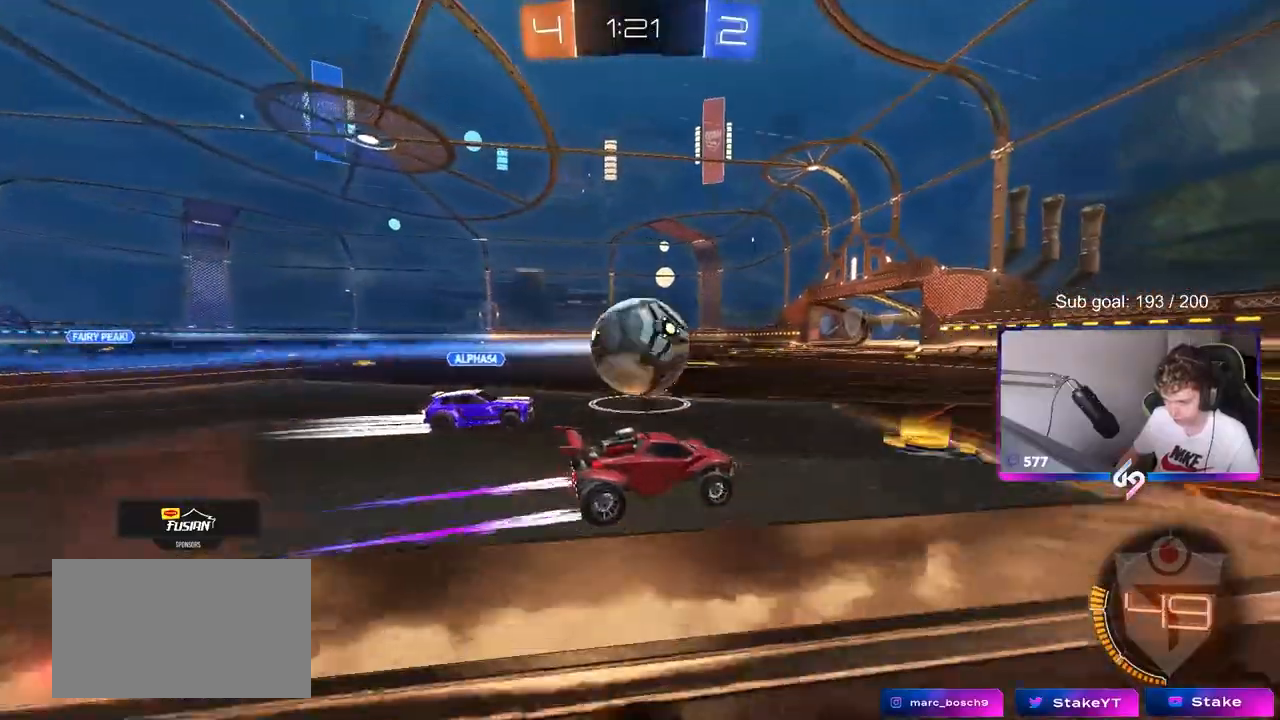
{"keys": ["w"], "mouse": [], "mouse_move": "still", "events": [[200, "mouse_left", "down"], [233, "a", "down"], [300, "mouse_left", "up"], [333, "a", "up"]]}
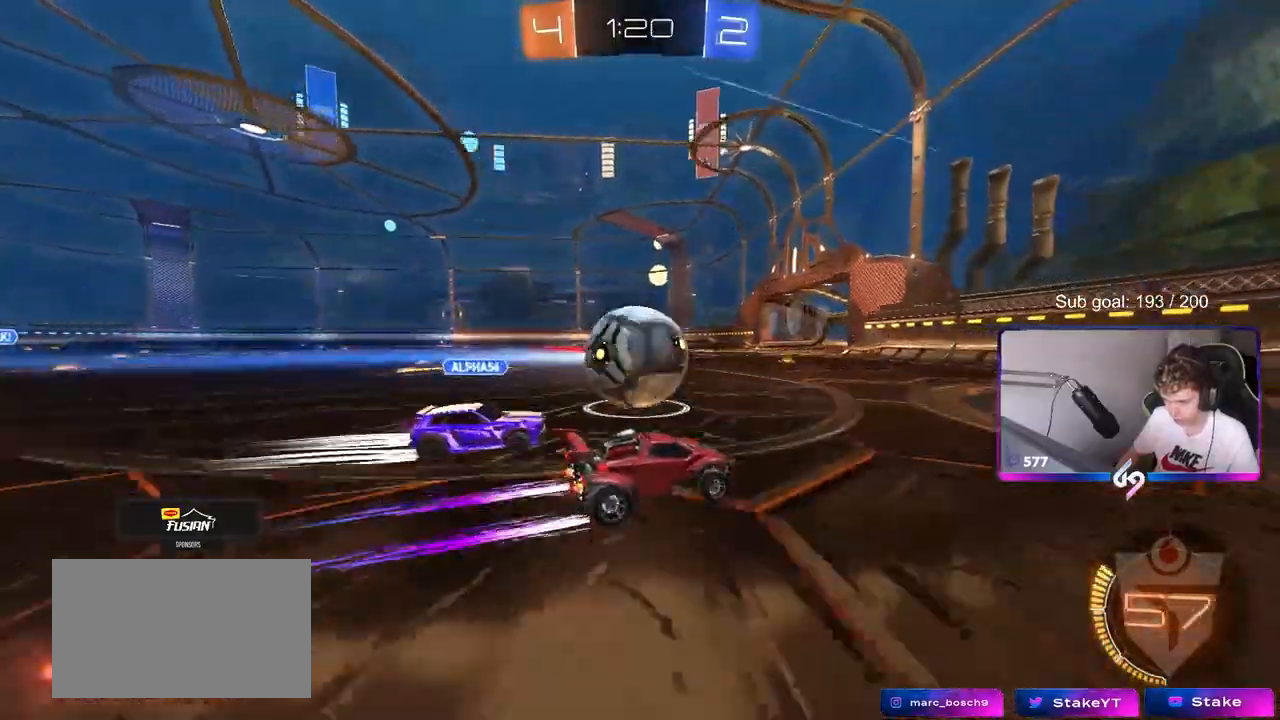
{"keys": ["d", "w"], "mouse": [], "mouse_move": "still", "events": [[83, "d", "down"], [167, "a", "down"], [167, "d", "up"], [167, "mouse_left", "down"], [217, "a", "up"], [217, "w", "up"], [250, "d", "down"], [300, "d", "up"], [300, "w", "down"], [400, "mouse_left", "up"], [450, "d", "down"]]}
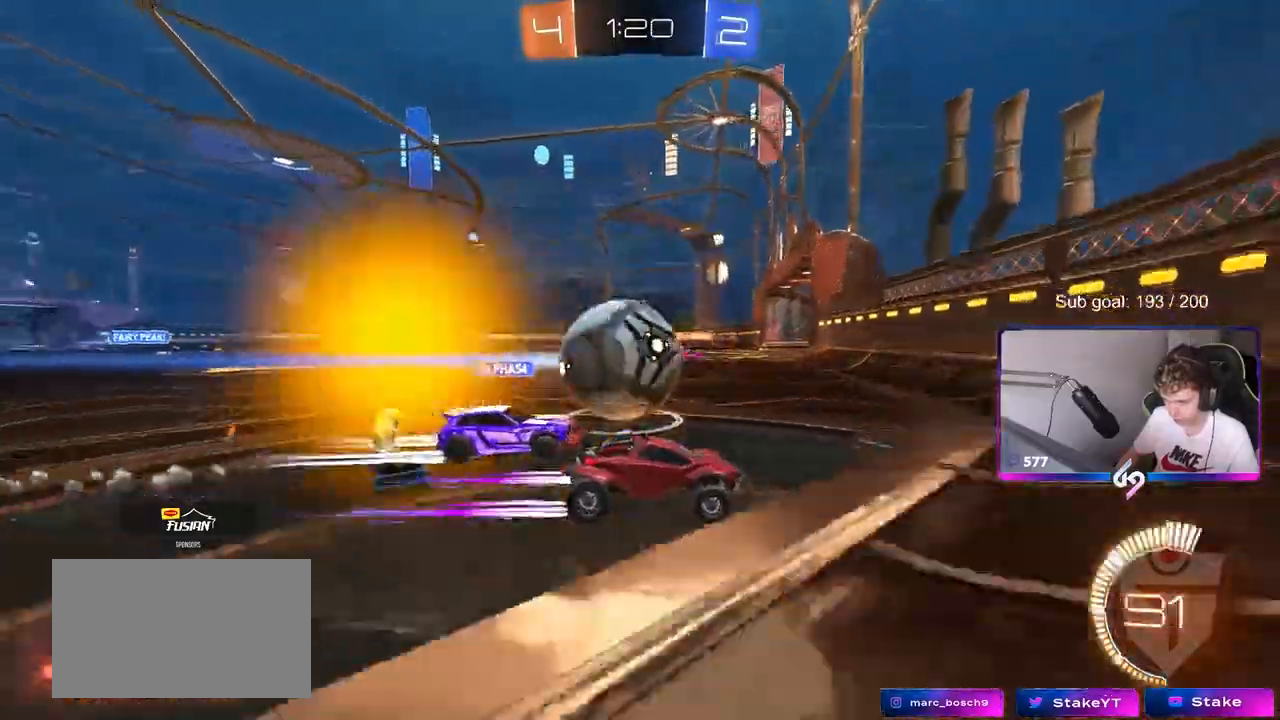
{"keys": ["w"], "mouse": [], "mouse_move": "still", "events": [[50, "d", "up"], [100, "a", "down"], [500, "a", "up"]]}
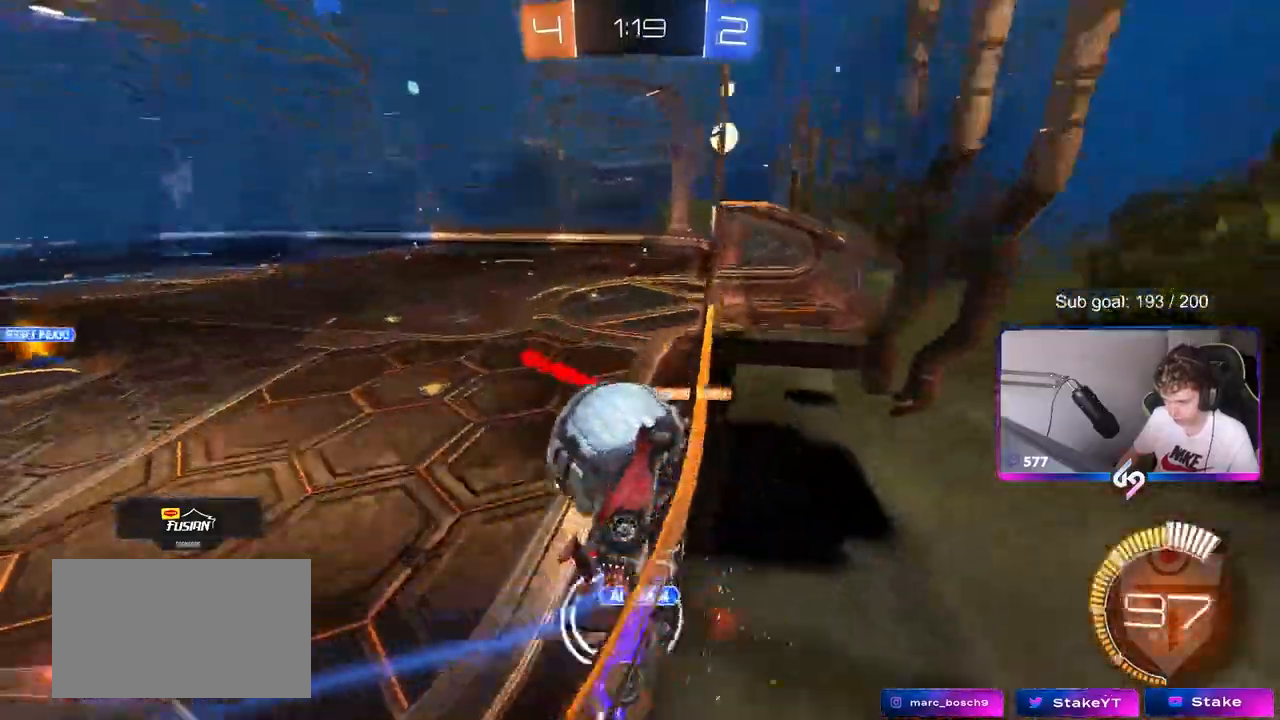
{"keys": ["a", "w"], "mouse": [], "mouse_move": "still", "events": [[50, "d", "down"], [150, "d", "up"], [200, "a", "down"]]}
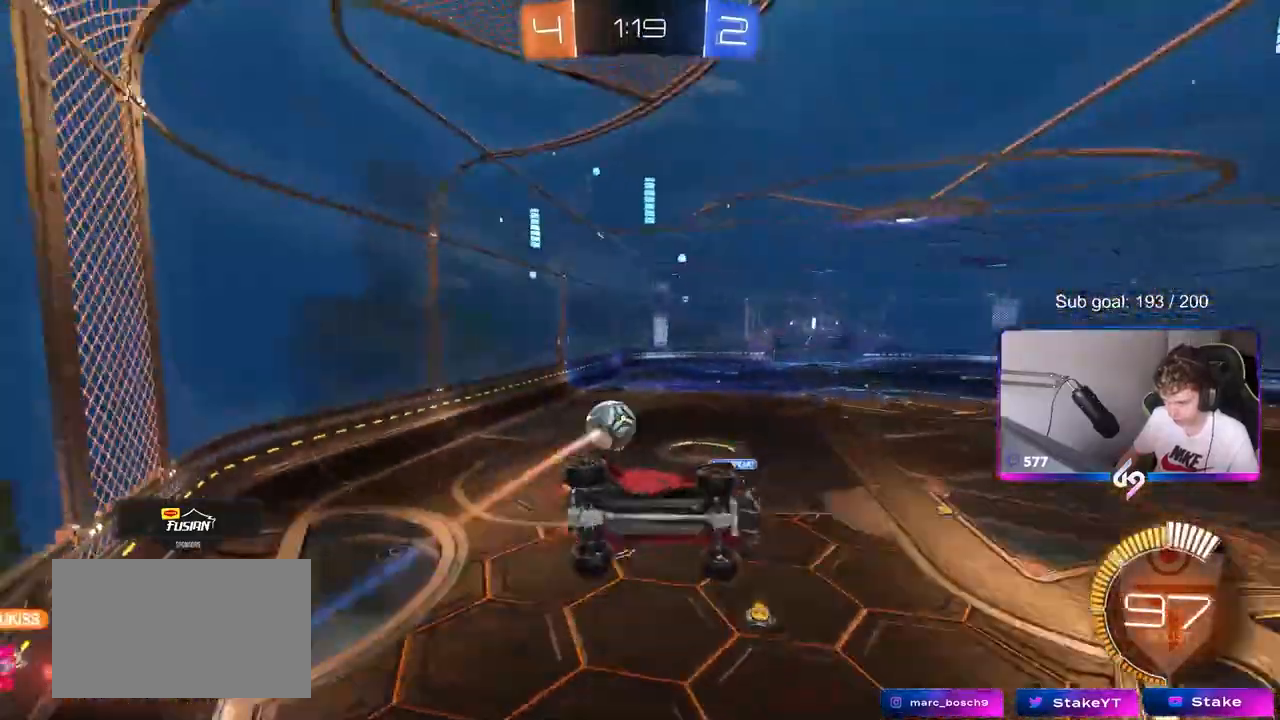
{"keys": ["s"], "mouse": ["left"], "mouse_move": "still", "events": [[167, "mouse_left", "down"], [217, "a", "up"], [217, "d", "down"], [217, "mouse_right", "down"], [217, "w", "up"], [317, "s", "down"], [317, "shift", "down"], [450, "mouse_right", "up"], [500, "d", "up"], [500, "shift", "up"]]}
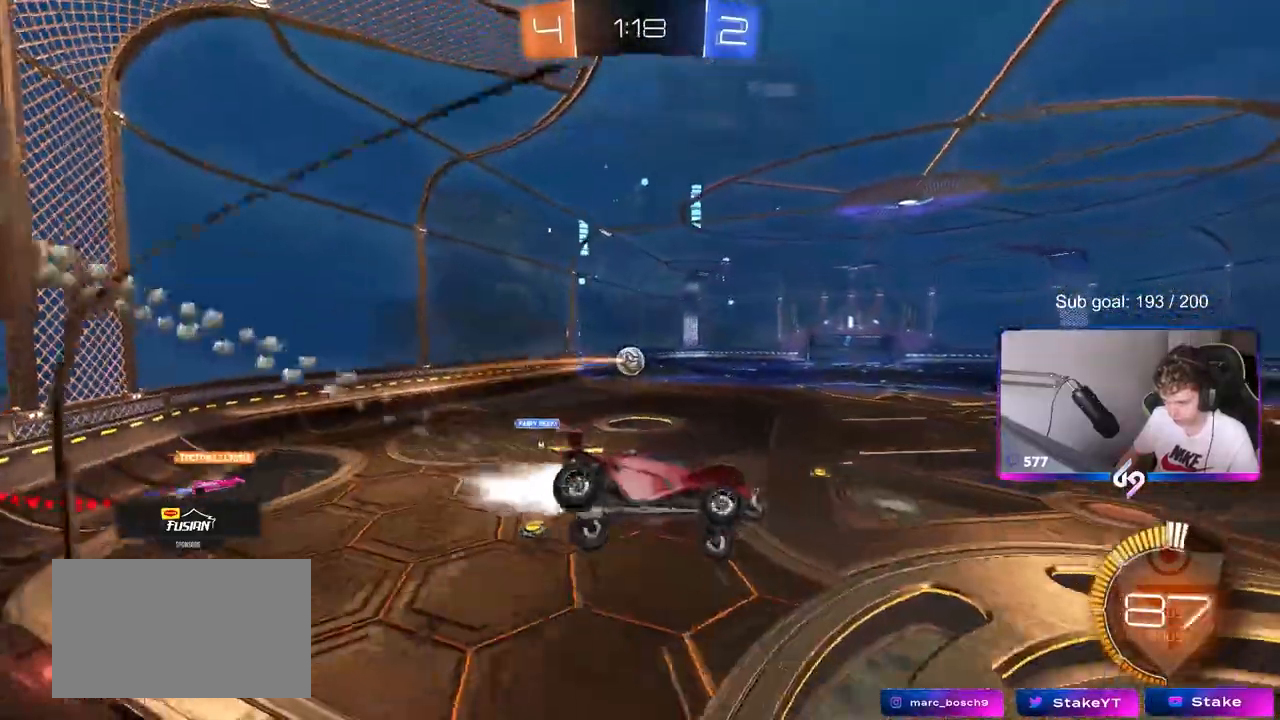
{"keys": ["w"], "mouse": ["right"], "events": [[50, "mouse_left", "up"], [83, "s", "up"], [217, "a", "down"], [267, "w", "down"], [317, "a", "up"], [500, "mouse_right", "down"]]}
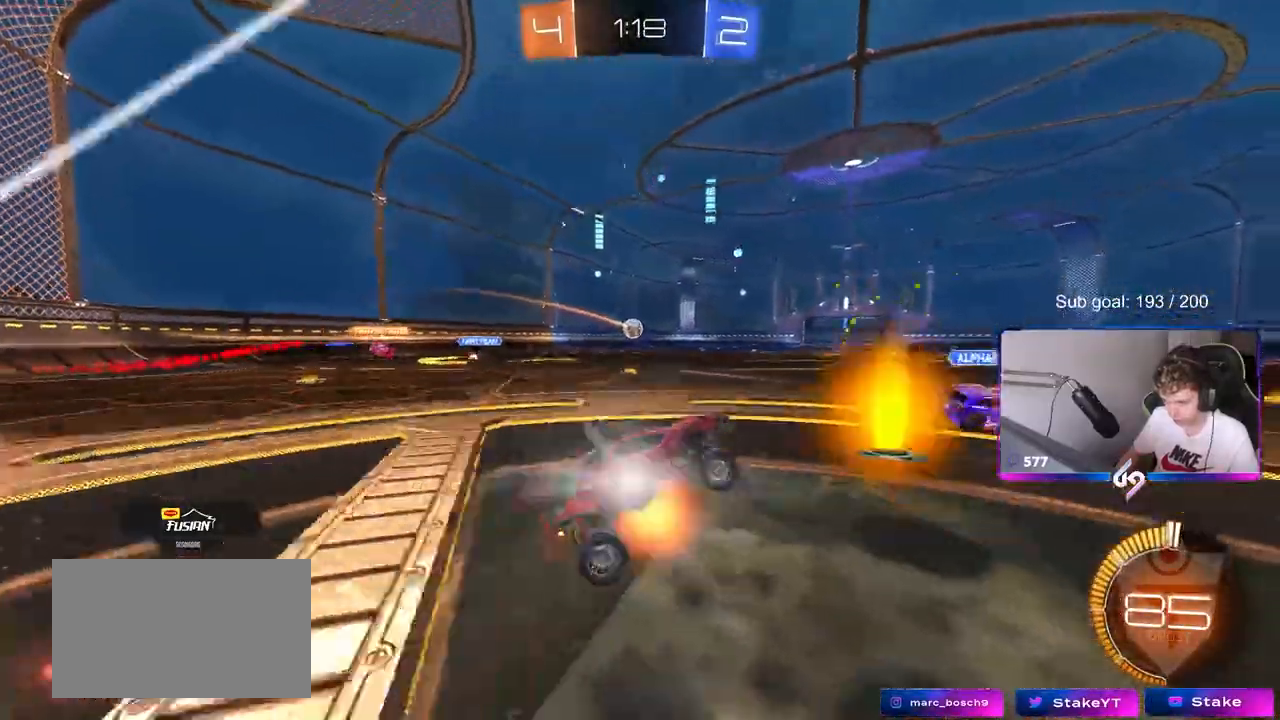
{"keys": ["a", "s", "shift"], "mouse": ["right"], "mouse_move": "down-left", "events": [[67, "a", "down"], [67, "mouse_left", "down"], [100, "mouse_right", "up"], [150, "a", "up"], [200, "mouse_right", "down"], [233, "a", "down"], [233, "shift", "down"], [300, "mouse_right", "up"], [333, "mouse_left", "up"], [333, "mouse_right", "down"], [383, "s", "down"], [383, "w", "up"]]}
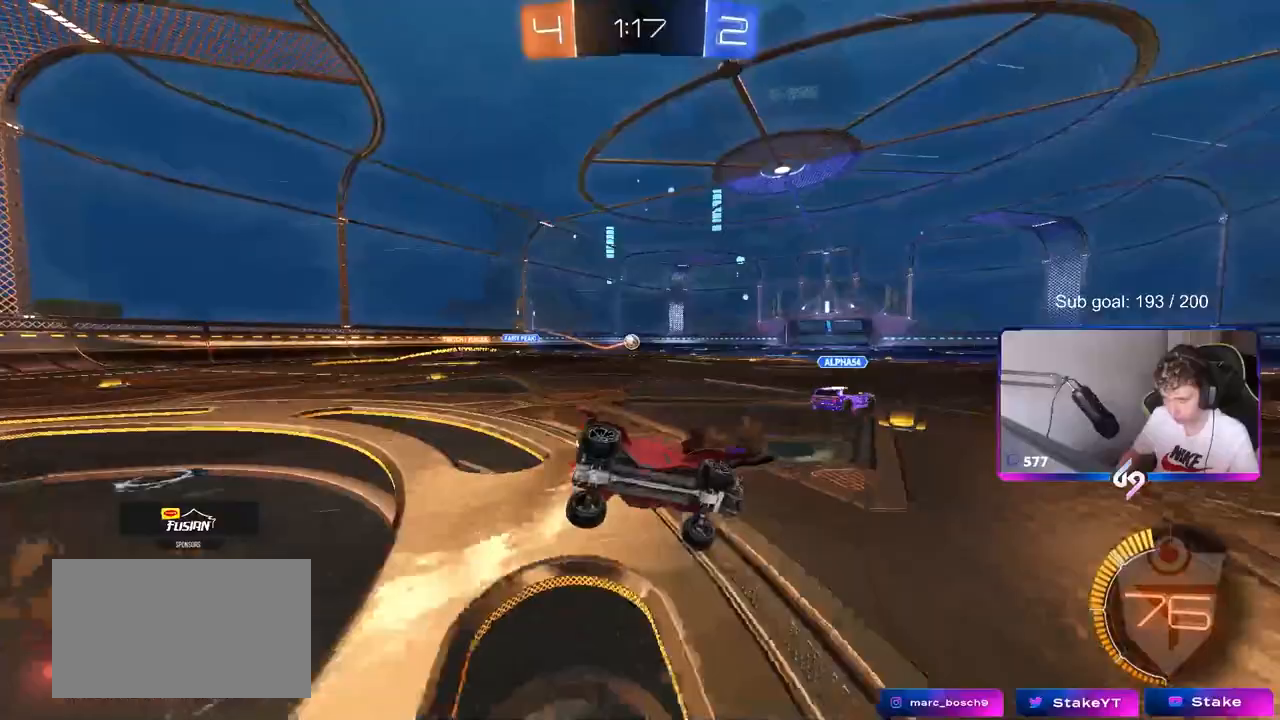
{"keys": ["a", "shift"], "mouse": [], "mouse_move": "still", "events": [[33, "mouse_right", "up"], [117, "s", "up"], [267, "s", "down"], [450, "s", "up"]]}
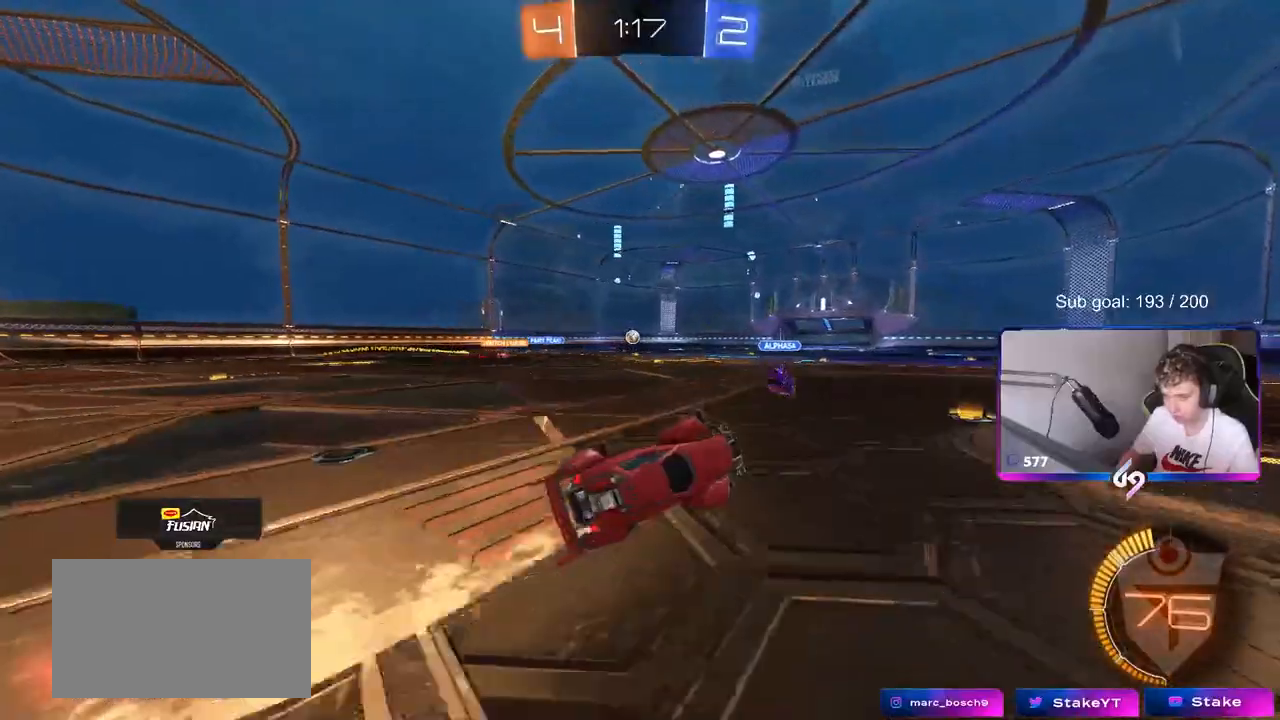
{"keys": ["w"], "mouse": [], "mouse_move": "still", "events": [[33, "shift", "up"], [133, "a", "up"], [183, "mouse_left", "down"], [317, "w", "down"], [417, "mouse_left", "up"]]}
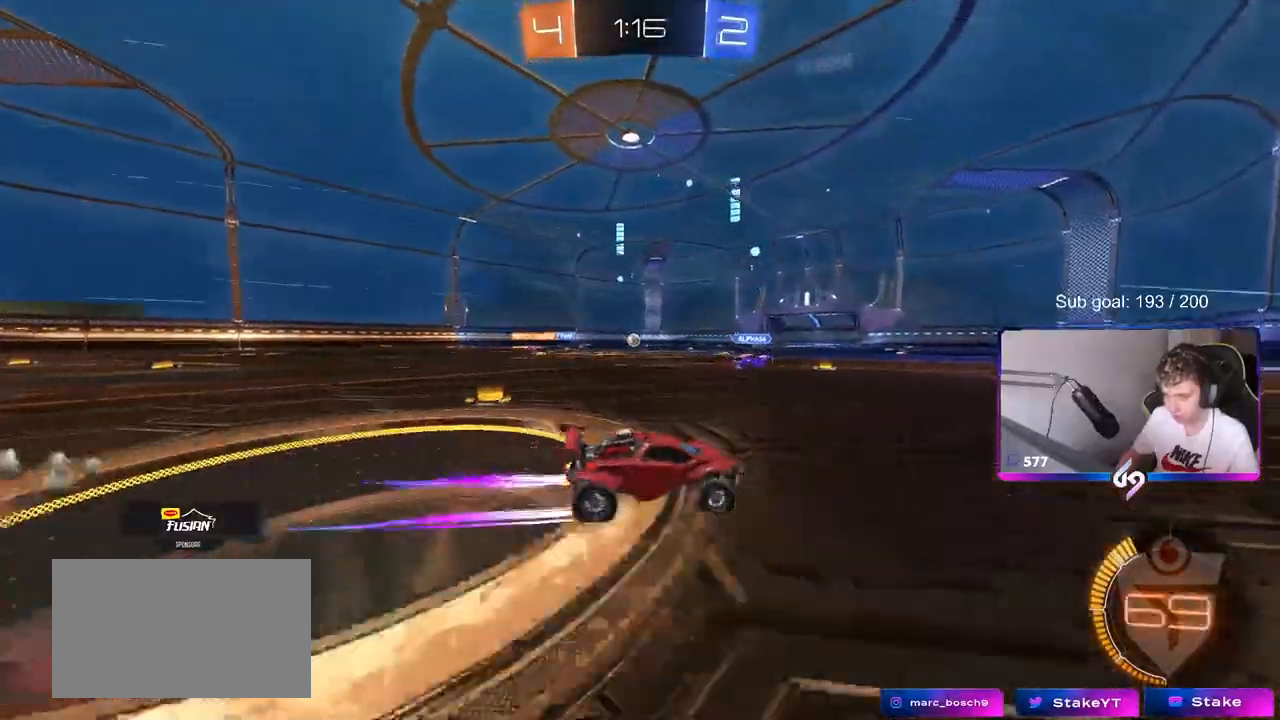
{"keys": ["space", "w"], "mouse": [], "mouse_move": "still", "events": [[100, "space", "down"], [150, "a", "down"], [200, "space", "up"], [233, "a", "up"], [433, "space", "down"]]}
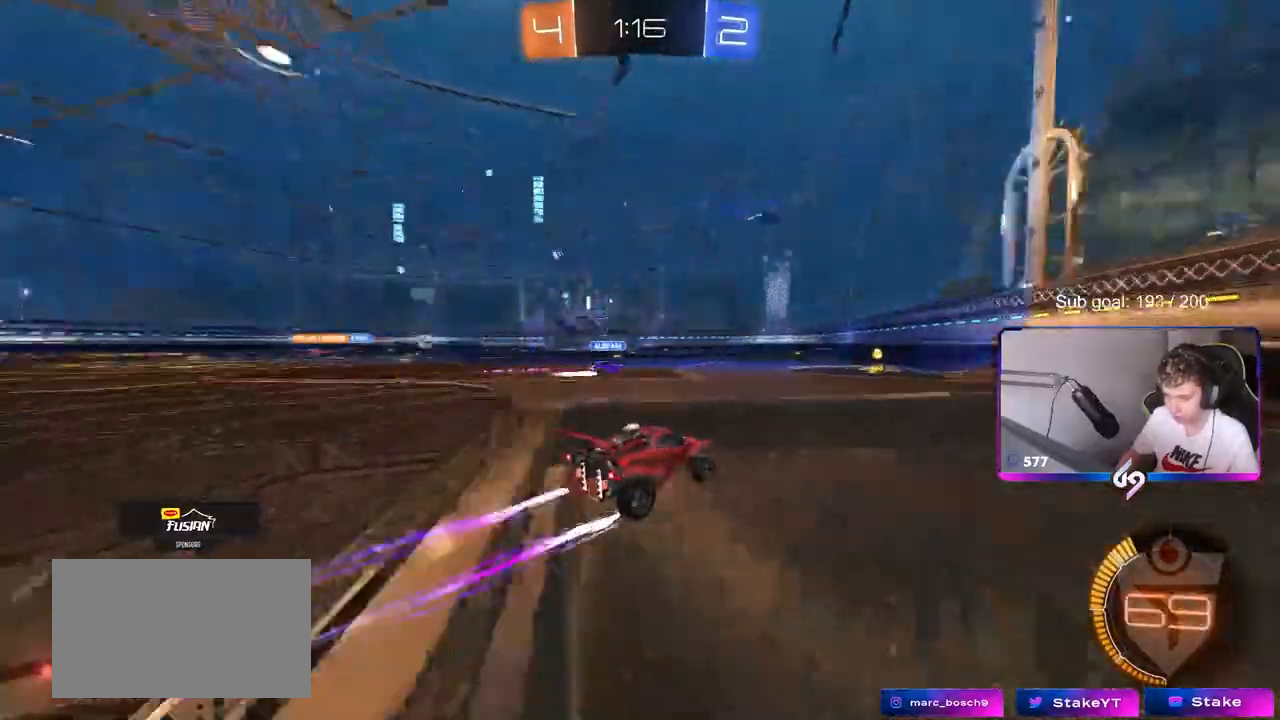
{"keys": ["w"], "mouse": [], "mouse_move": "still", "events": [[33, "space", "up"], [67, "mouse_left", "down"], [167, "mouse_left", "up"], [350, "a", "down"], [400, "a", "up"]]}
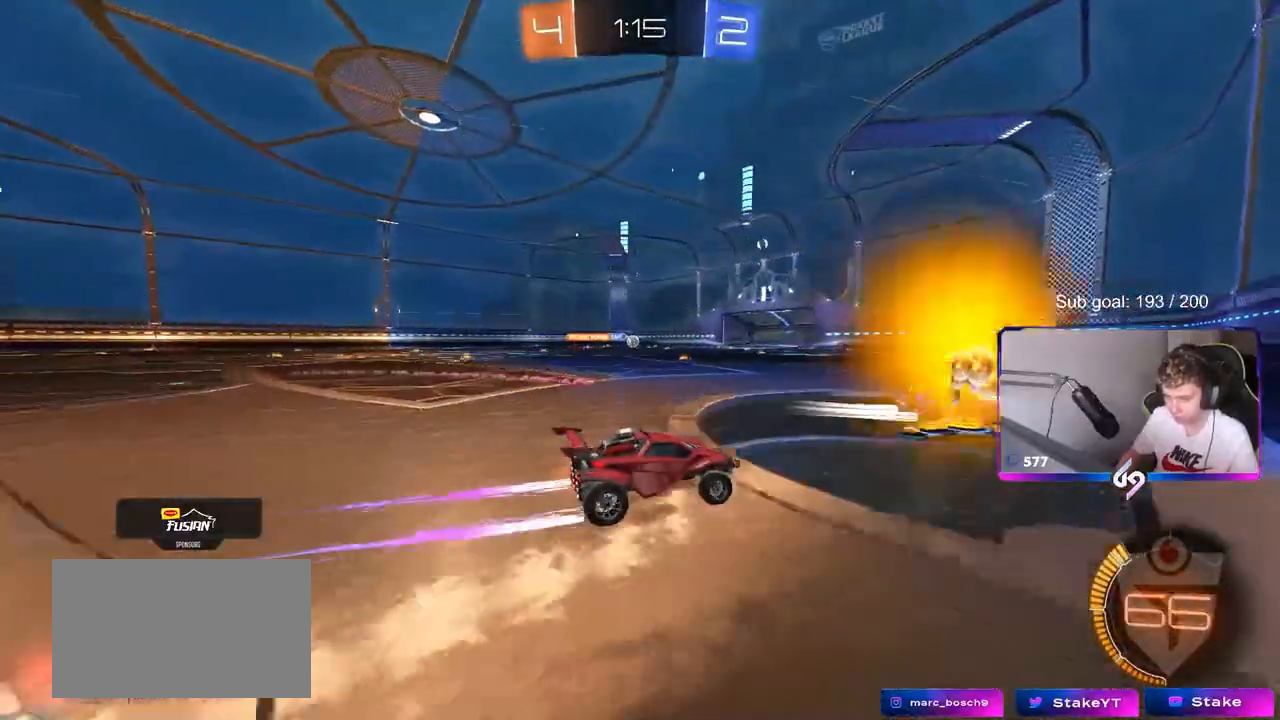
{"keys": ["w"], "mouse": [], "mouse_move": "still", "events": [[33, "a", "down"], [183, "a", "up"]]}
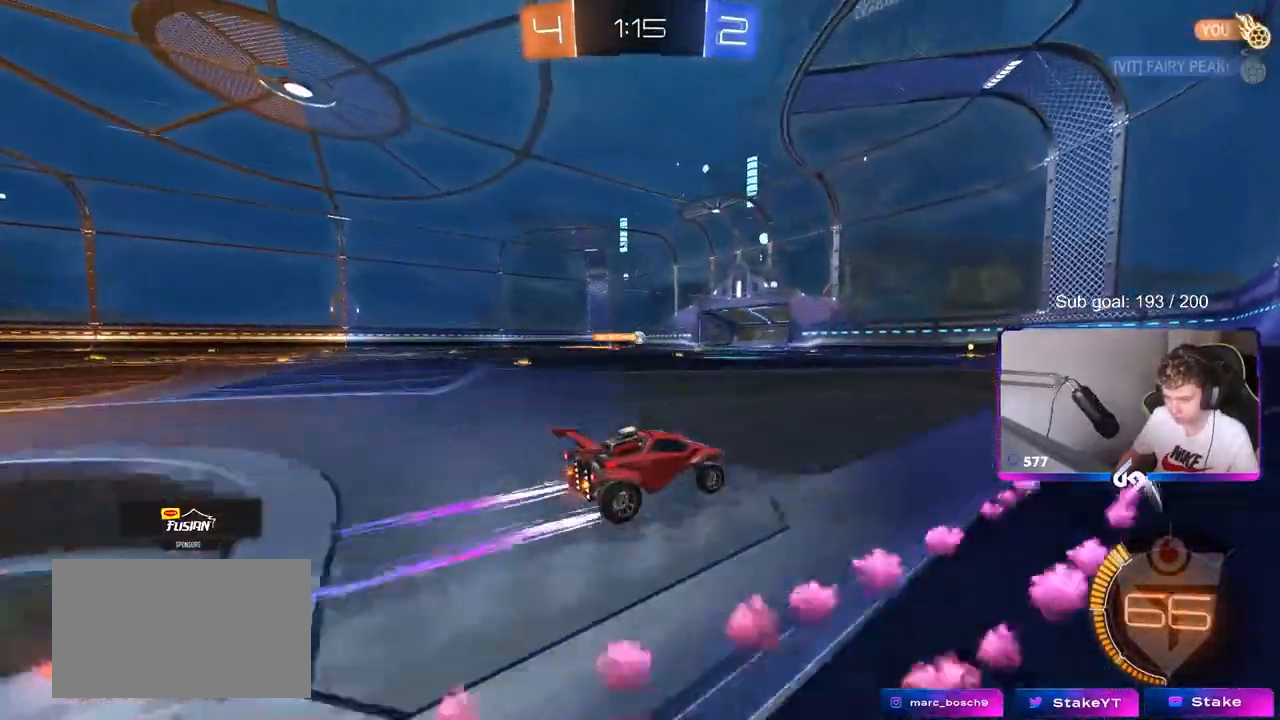
{"keys": ["d", "s"], "mouse": [], "mouse_move": "still", "events": [[283, "w", "up"], [333, "d", "down"], [433, "s", "down"]]}
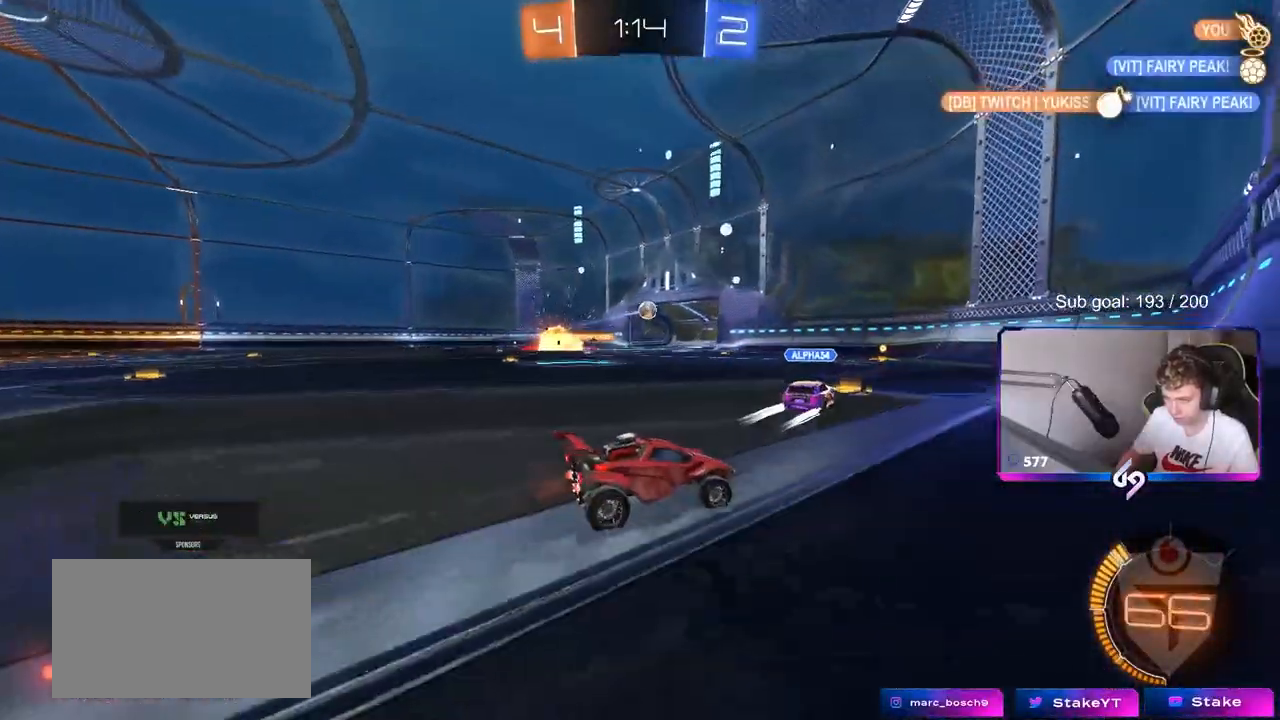
{"keys": [], "mouse": [], "mouse_move": "still", "events": [[17, "a", "down"], [17, "d", "up"], [250, "a", "up"], [300, "s", "up"]]}
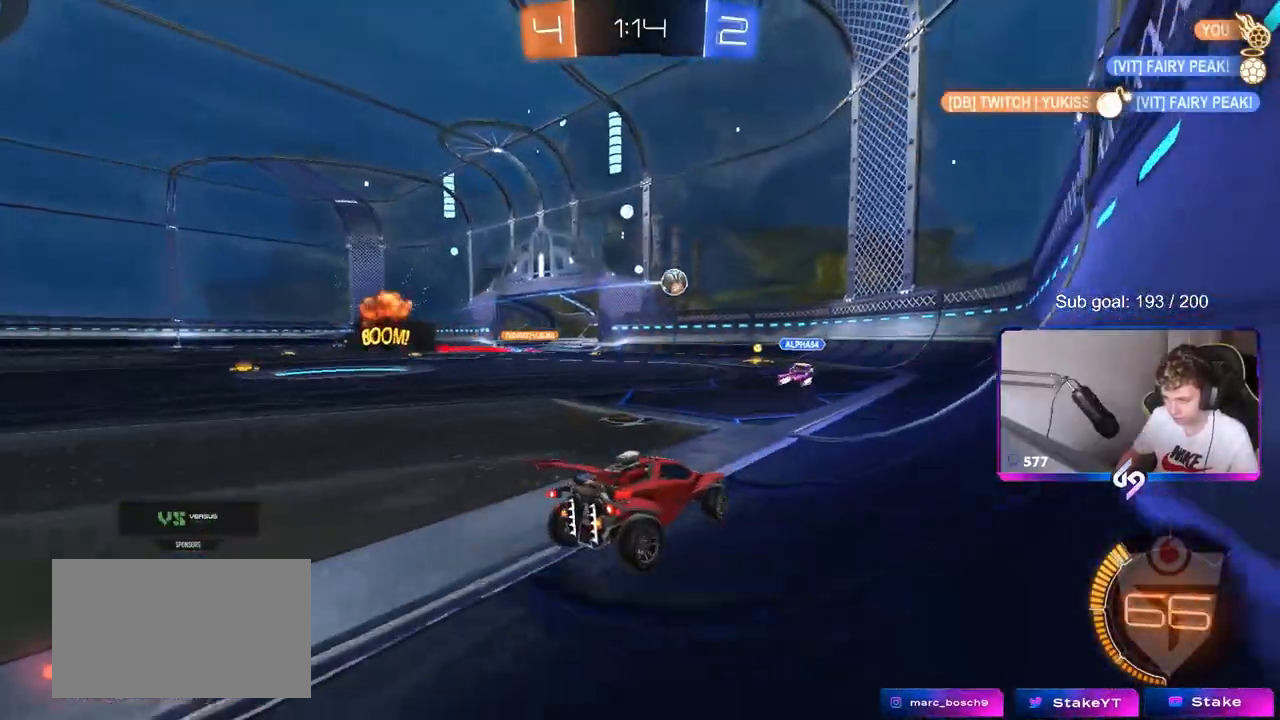
{"keys": ["w"], "mouse": [], "mouse_move": "still", "events": [[183, "a", "down"], [317, "w", "down"], [467, "a", "up"]]}
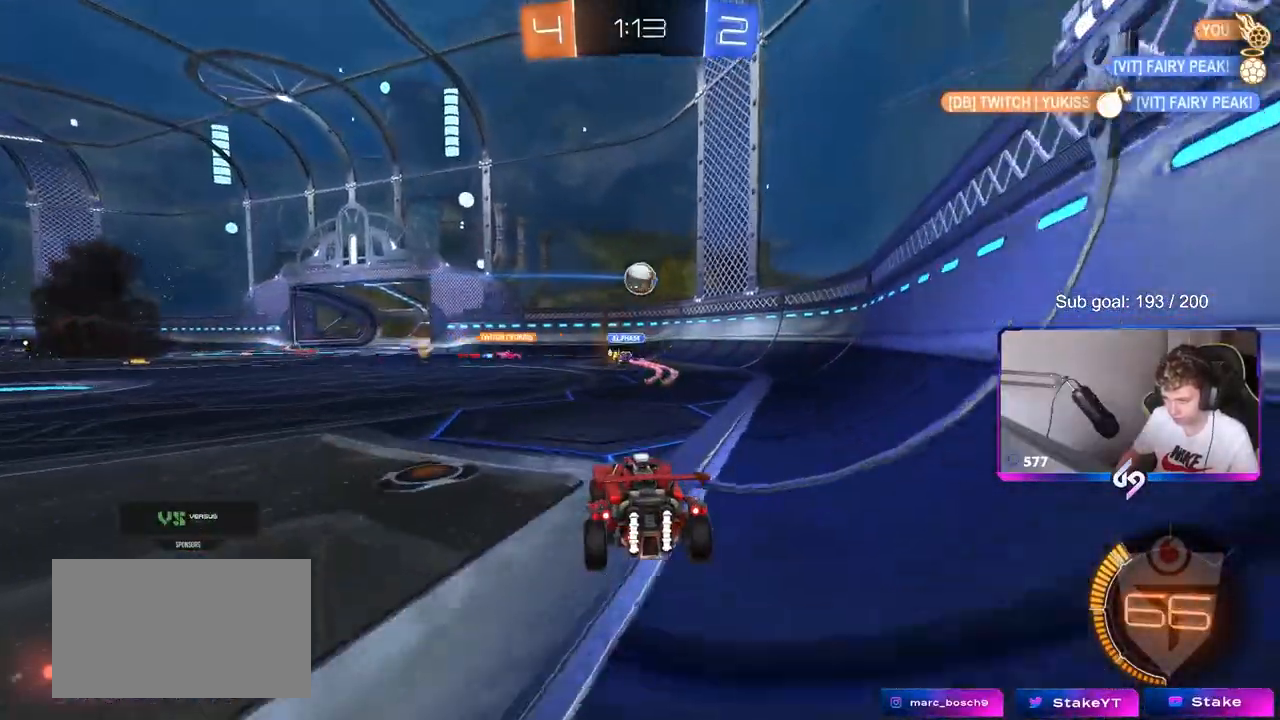
{"keys": ["w"], "mouse": ["left"], "mouse_move": "down", "events": [[100, "a", "down"], [283, "mouse_left", "down"], [383, "a", "up"]]}
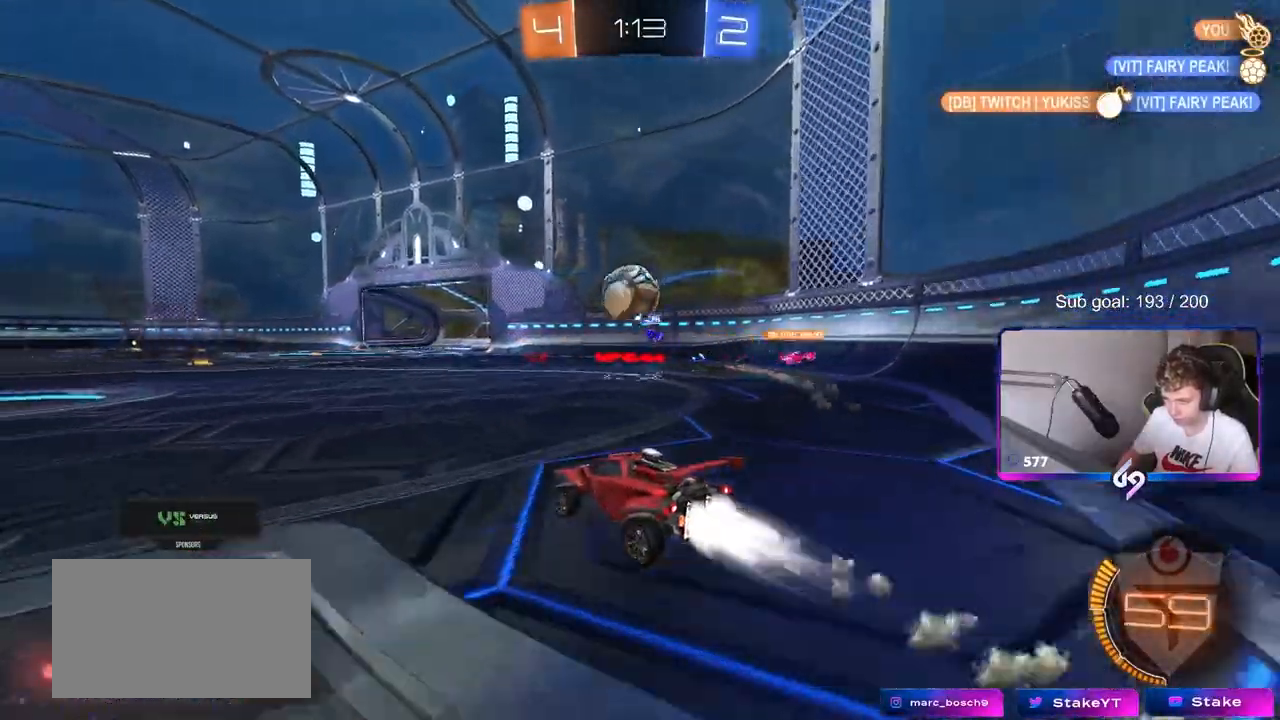
{"keys": ["a", "s", "shift"], "mouse": ["left", "right"], "mouse_move": "down-left", "events": [[67, "d", "down"], [67, "w", "up"], [167, "mouse_right", "down"], [167, "s", "down"], [217, "s", "up"], [250, "d", "up"], [250, "mouse_right", "up"], [317, "a", "down"], [317, "shift", "down"], [317, "w", "down"], [350, "mouse_right", "down"], [400, "s", "down"], [400, "w", "up"]]}
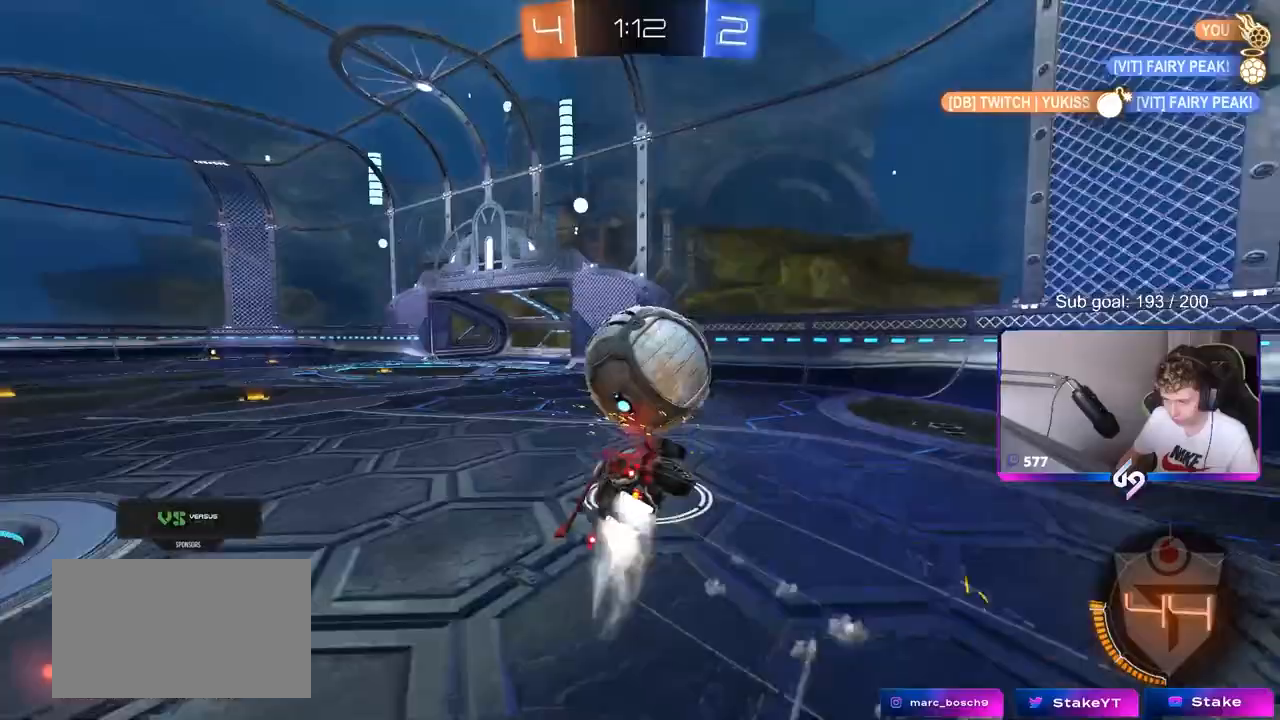
{"keys": ["a", "shift"], "mouse": ["left"], "mouse_move": "still", "events": [[50, "mouse_right", "up"], [267, "s", "up"]]}
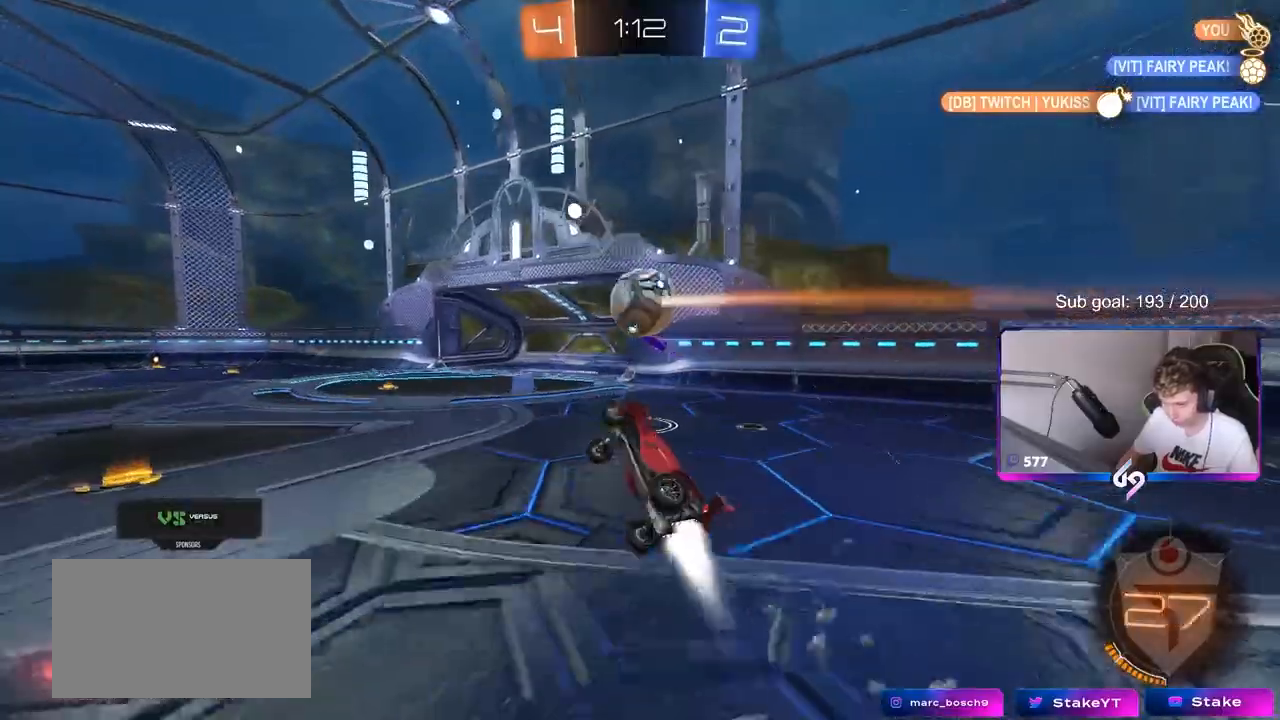
{"keys": [], "mouse": [], "mouse_move": "still", "events": [[17, "mouse_left", "up"], [17, "w", "down"], [50, "shift", "up"], [100, "a", "up"], [150, "w", "up"], [250, "d", "down"], [300, "d", "up"], [300, "s", "down"], [383, "s", "up"]]}
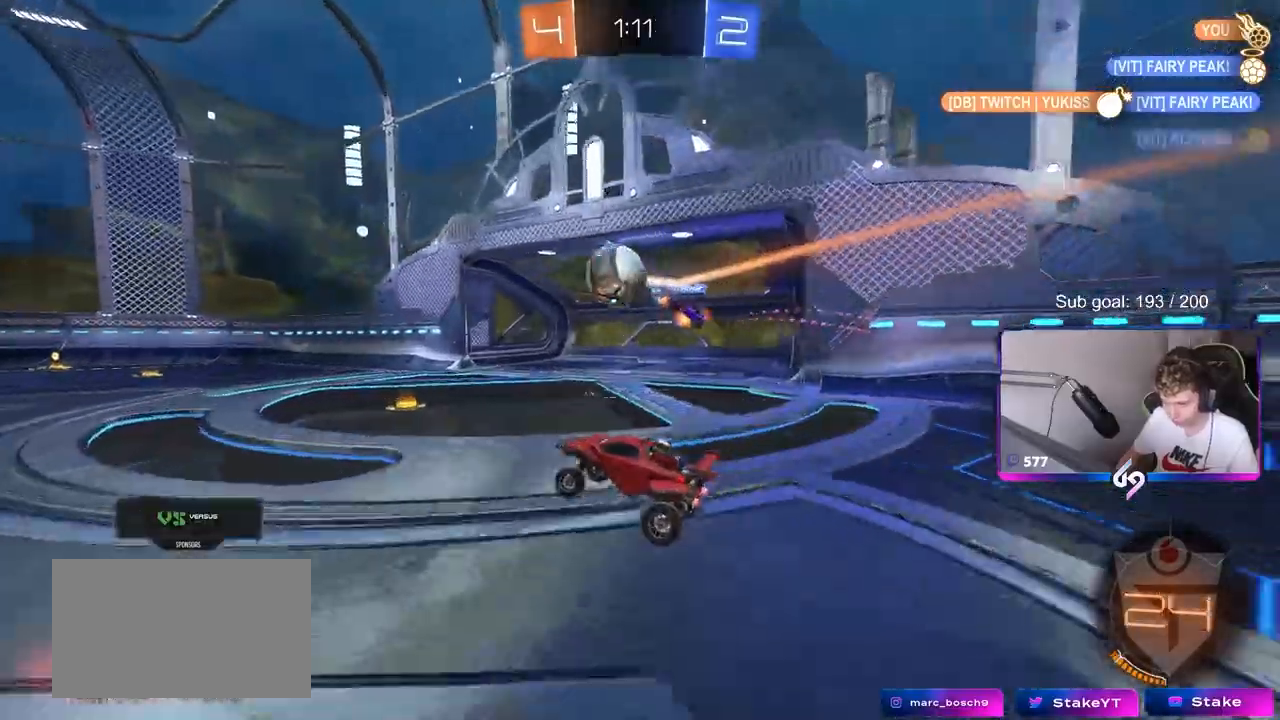
{"keys": ["a", "space", "w"], "mouse": [], "mouse_move": "still", "events": [[117, "w", "down"], [267, "mouse_left", "down"], [317, "a", "down"], [400, "mouse_left", "up"], [400, "space", "down"]]}
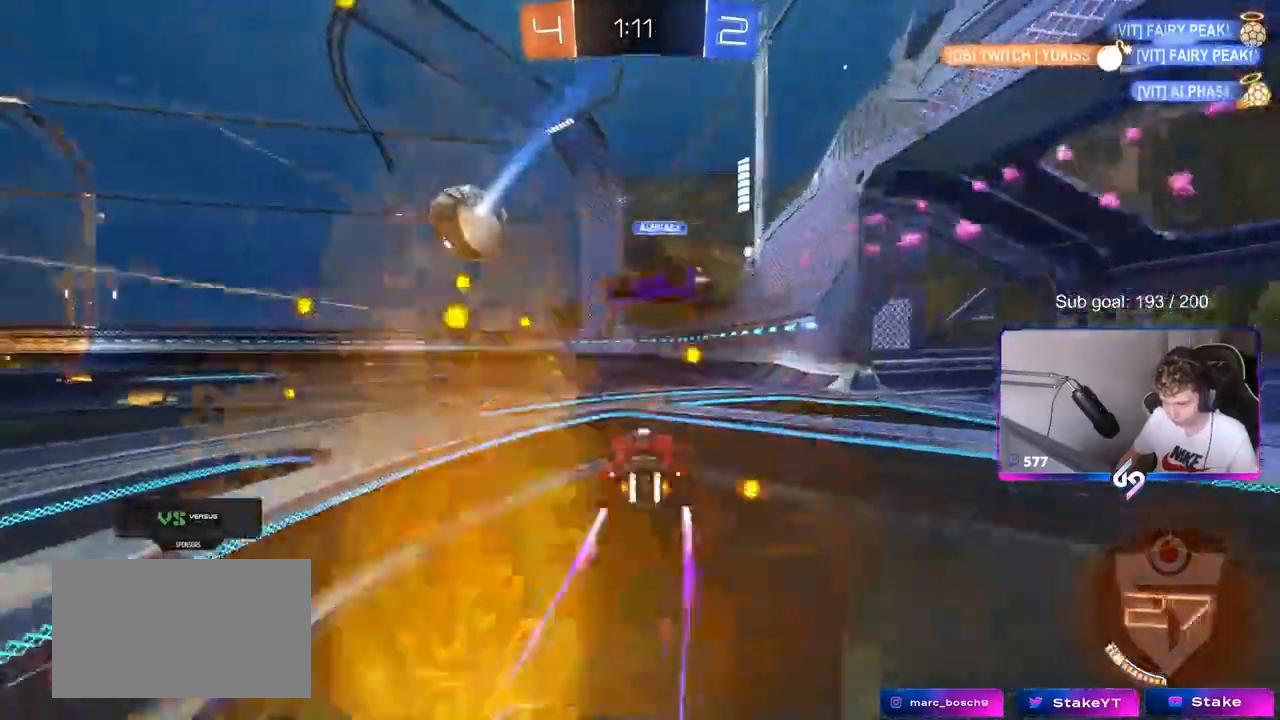
{"keys": ["w"], "mouse": [], "mouse_move": "up", "events": [[33, "space", "up"], [133, "a", "up"], [367, "d", "down"], [417, "d", "up"]]}
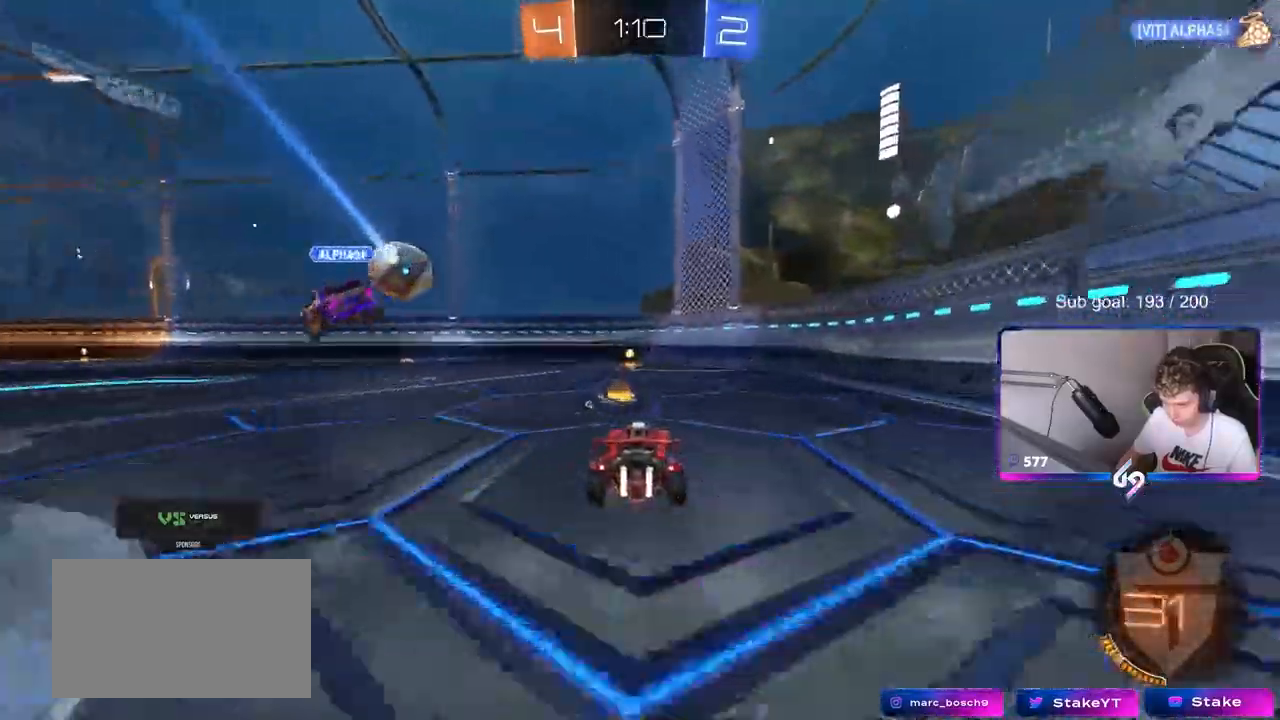
{"keys": ["a", "w"], "mouse": [], "mouse_move": "still", "events": [[67, "mouse_left", "down"], [67, "space", "down"], [233, "space", "up"], [317, "mouse_left", "up"], [483, "a", "down"]]}
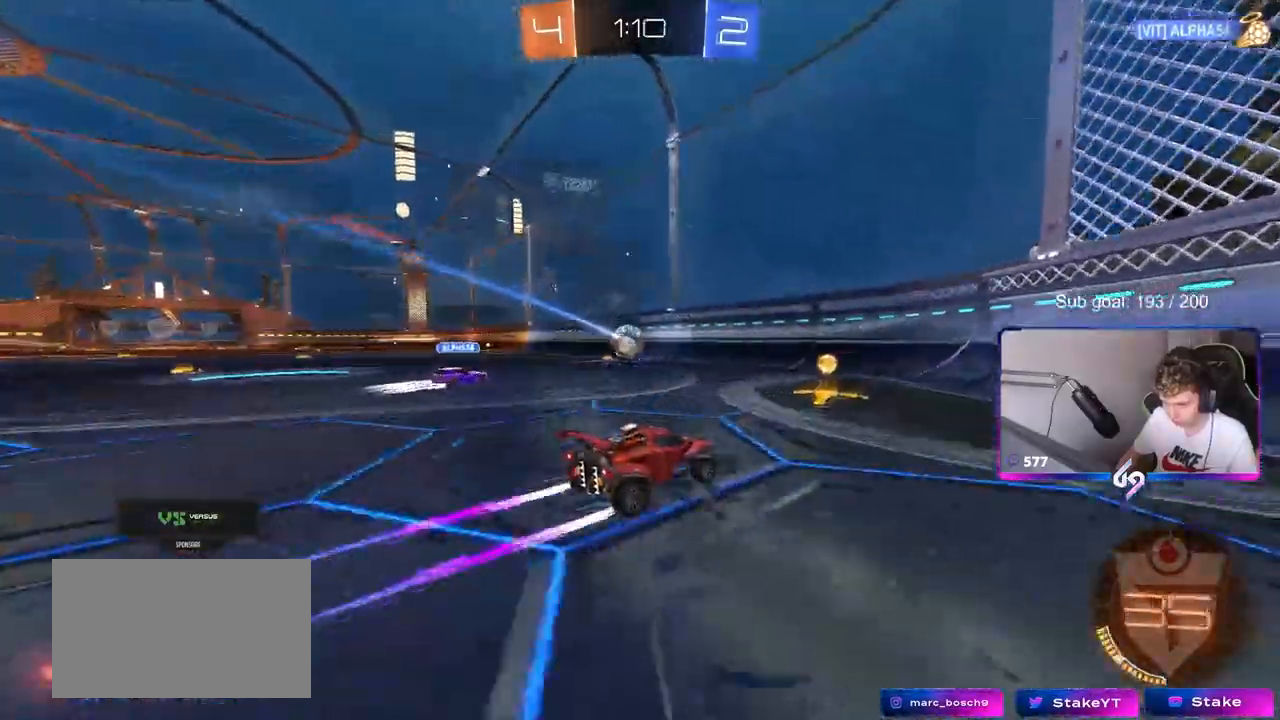
{"keys": ["a", "w"], "mouse": [], "mouse_move": "still", "events": [[33, "shift", "down"], [83, "mouse_left", "down"], [133, "shift", "up"], [167, "a", "up"], [350, "a", "down"], [400, "mouse_left", "up"]]}
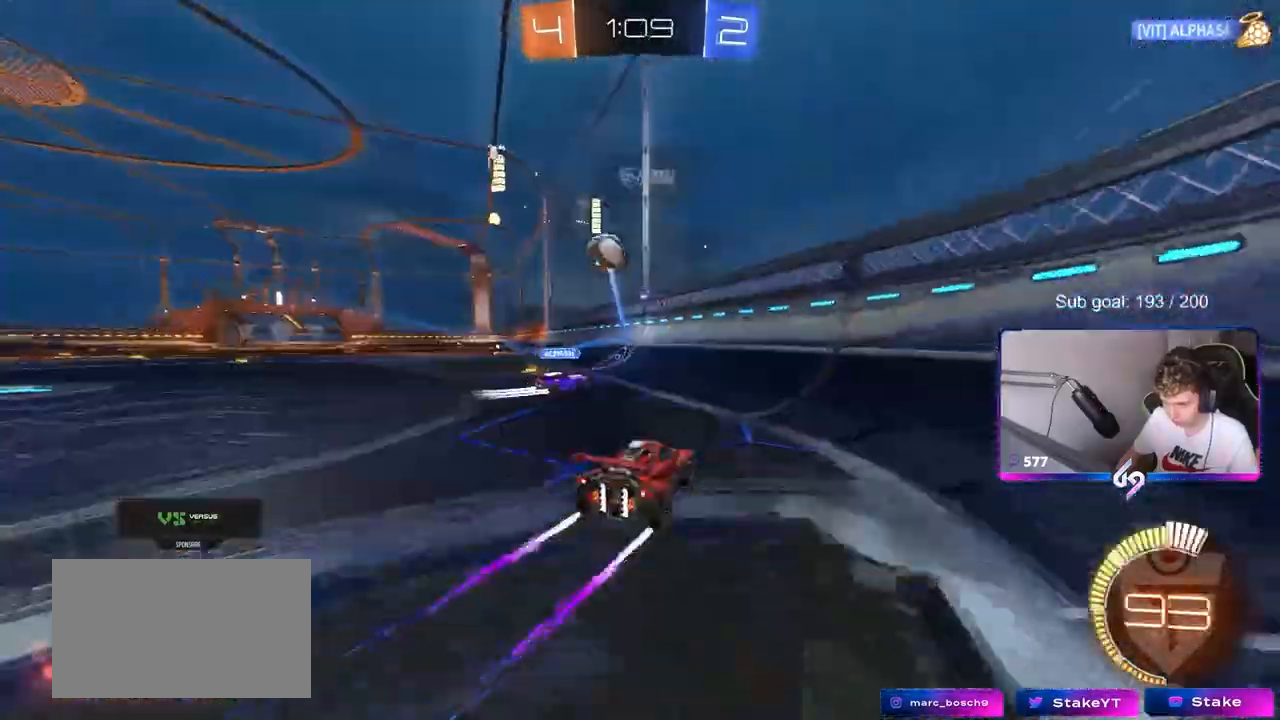
{"keys": ["w"], "mouse": ["left"], "mouse_move": "still", "events": [[33, "a", "up"], [133, "a", "down"], [183, "mouse_left", "down"], [233, "a", "up"], [417, "d", "down"], [500, "d", "up"]]}
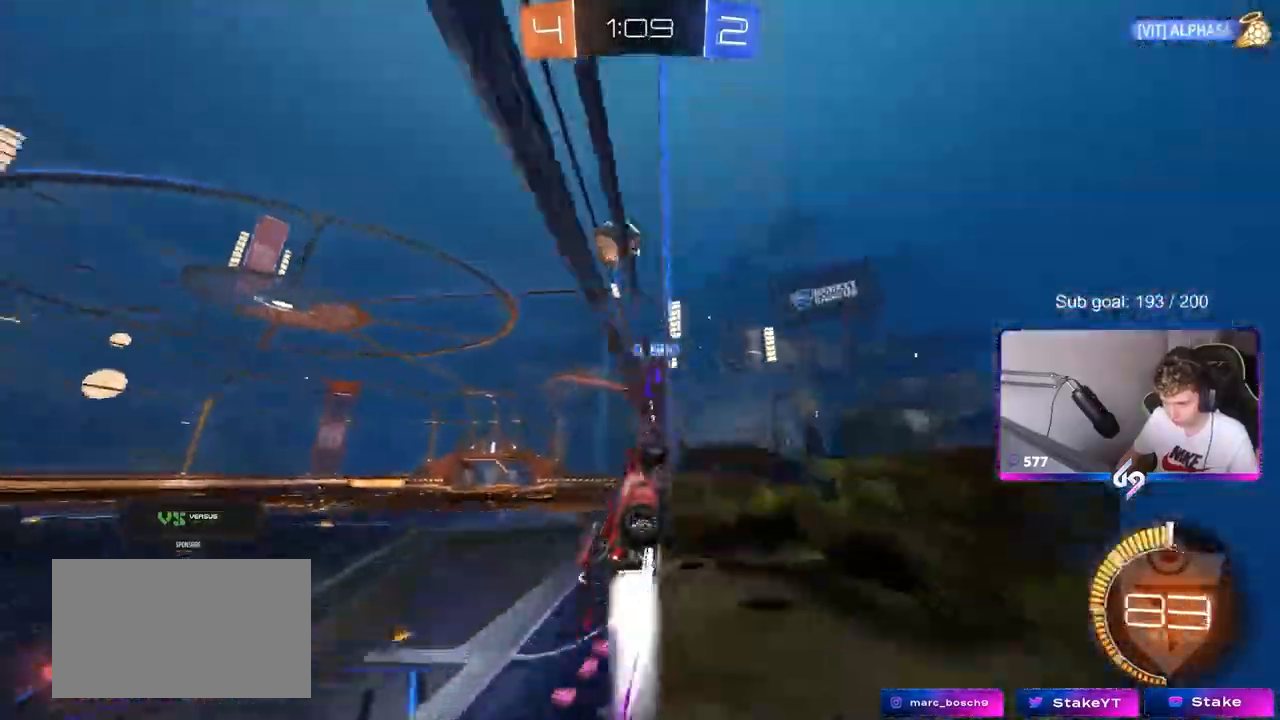
{"keys": [], "mouse": ["left"], "mouse_move": "still", "events": [[50, "w", "up"], [100, "d", "down"], [150, "mouse_right", "down"], [183, "a", "down"], [183, "d", "up"], [233, "mouse_right", "up"], [300, "a", "up"], [300, "d", "down"], [483, "d", "up"]]}
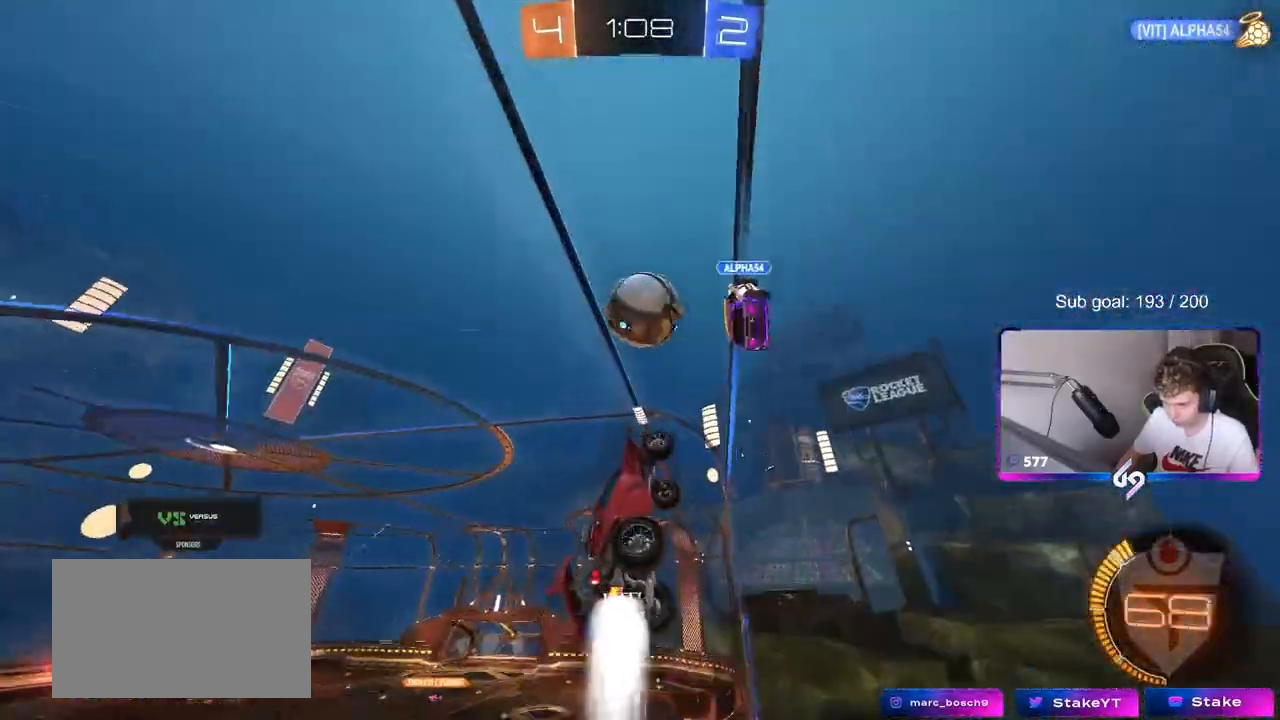
{"keys": ["d", "shift", "w"], "mouse": ["left"], "mouse_move": "still", "events": [[33, "a", "down"], [117, "mouse_left", "up"], [117, "s", "down"], [167, "a", "up"], [217, "s", "up"], [250, "mouse_left", "down"], [300, "d", "down"], [350, "w", "down"], [400, "shift", "down"]]}
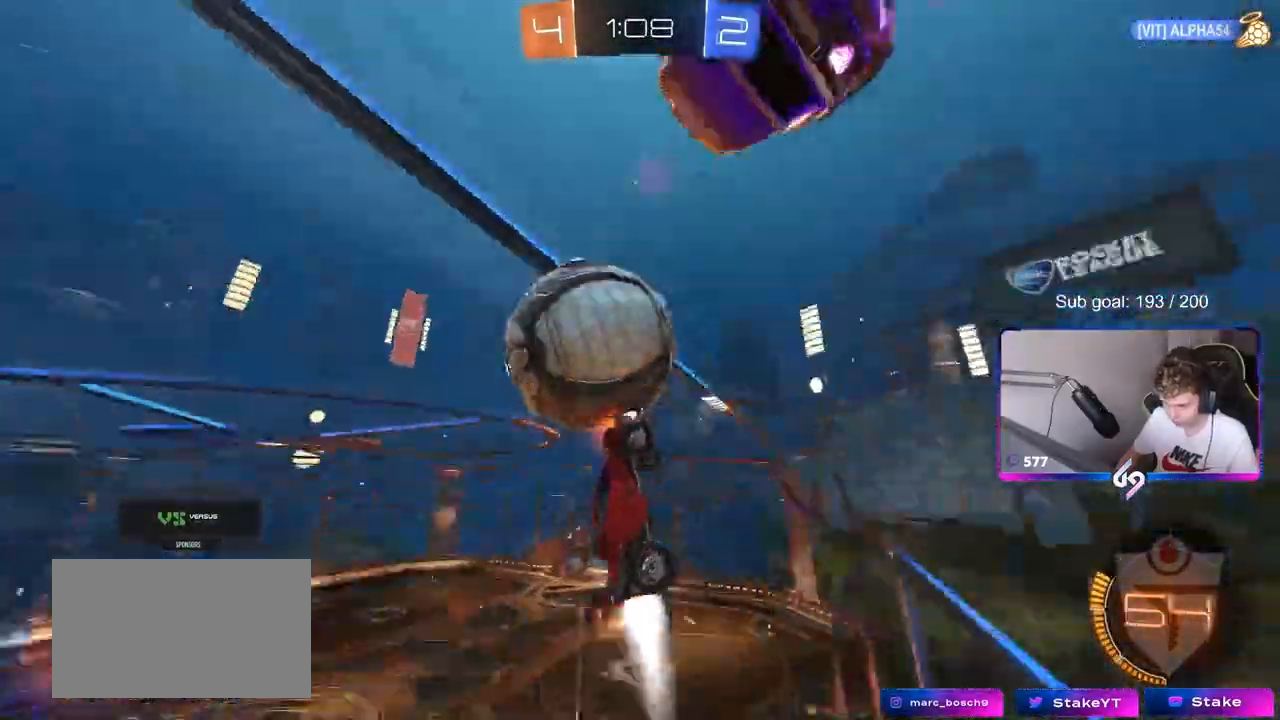
{"keys": [], "mouse": [], "mouse_move": "still", "events": [[83, "mouse_left", "up"], [133, "d", "up"], [133, "shift", "up"], [133, "w", "up"], [183, "a", "down"], [500, "a", "up"]]}
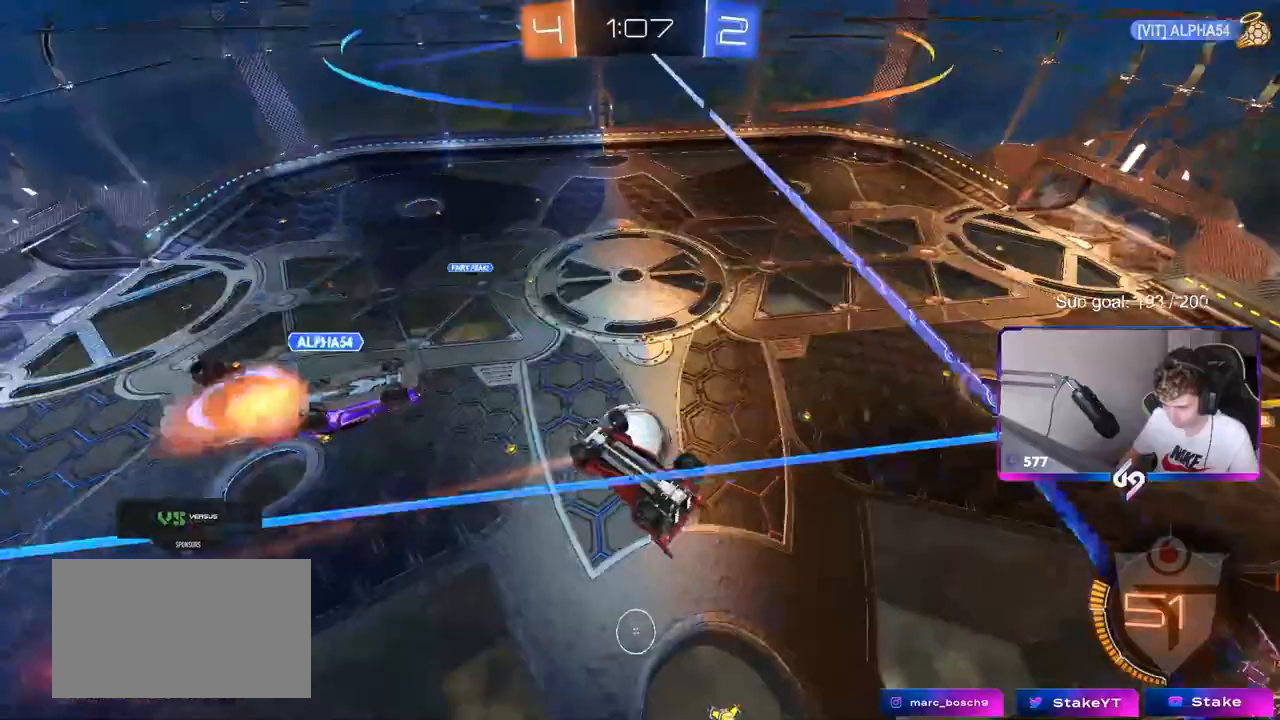
{"keys": ["a"], "mouse": [], "mouse_move": "still", "events": [[250, "d", "down"], [300, "d", "up"], [400, "a", "down"]]}
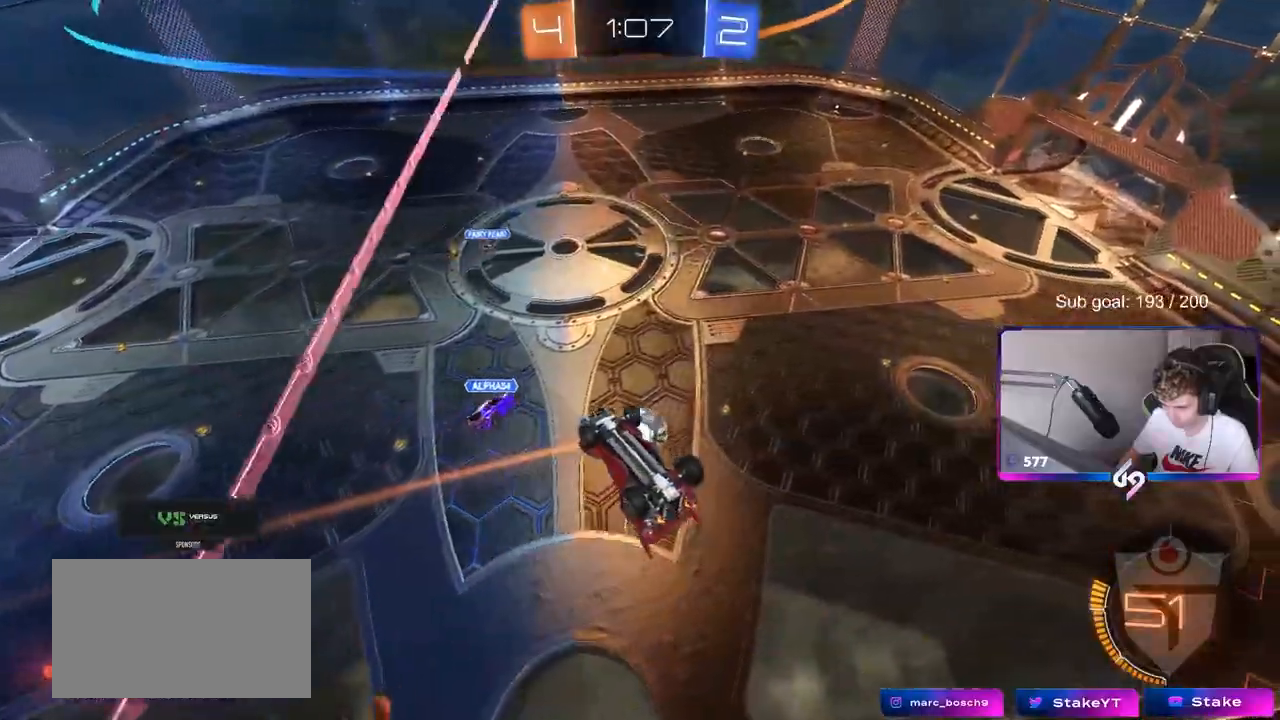
{"keys": ["d", "shift", "w"], "mouse": ["left", "right"], "mouse_move": "down", "events": [[17, "mouse_left", "down"], [17, "s", "down"], [67, "shift", "down"], [250, "a", "up"], [250, "s", "up"], [250, "shift", "up"], [300, "d", "down"], [300, "shift", "down"], [400, "w", "down"], [450, "mouse_right", "down"]]}